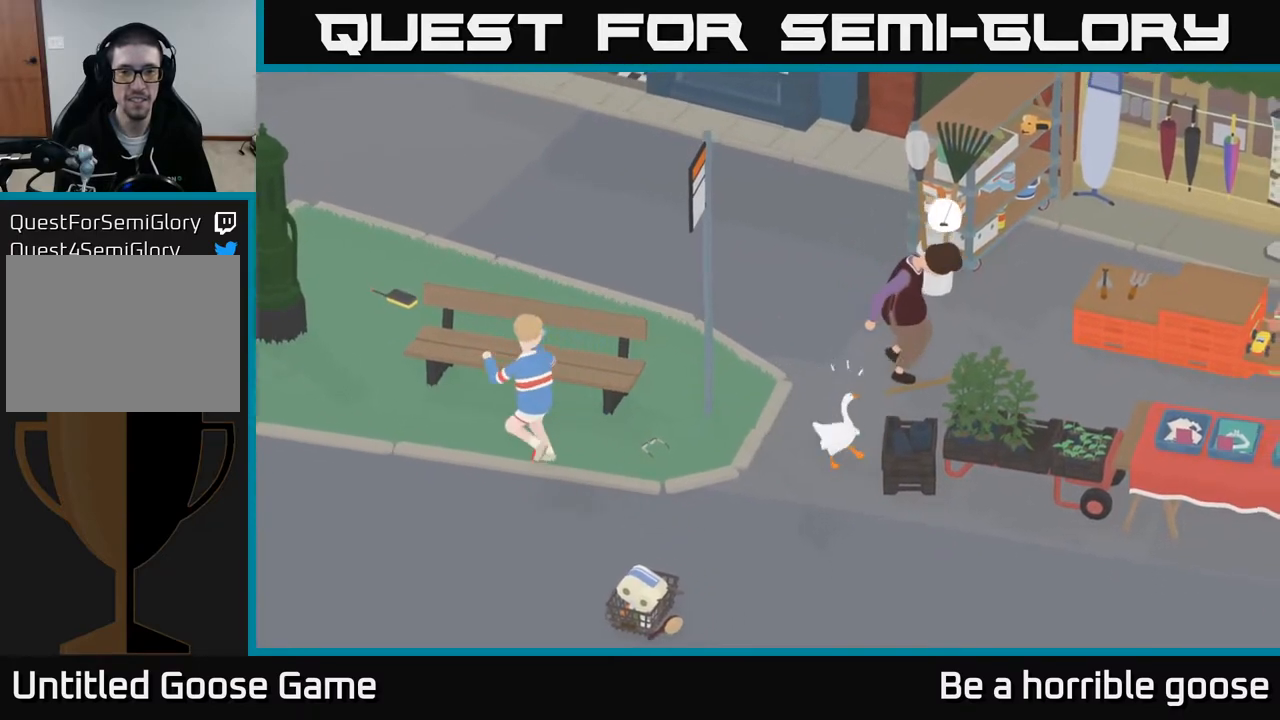
Gameplay with a controller (Xbox layout); each line is a JSON object with the inputs held at the frame after it. "events" lists button and stick changes between this image and that frame as [ms after this image, input, new state], when the widget could be followed in between.
{"buttons": ["A"], "left_stick": "left", "right_stick": "center", "events": [[83, "left_stick", "left"], [350, "A", "down"]]}
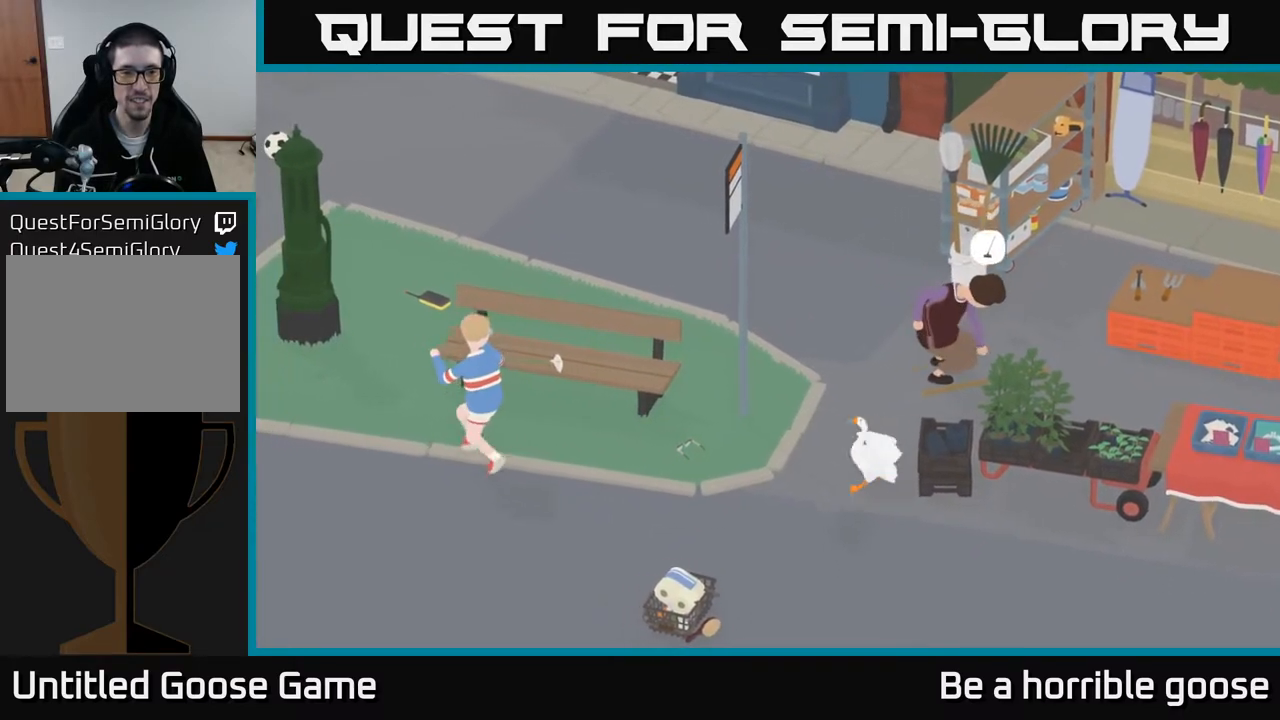
{"buttons": [], "left_stick": "left", "right_stick": "center", "events": [[350, "A", "up"]]}
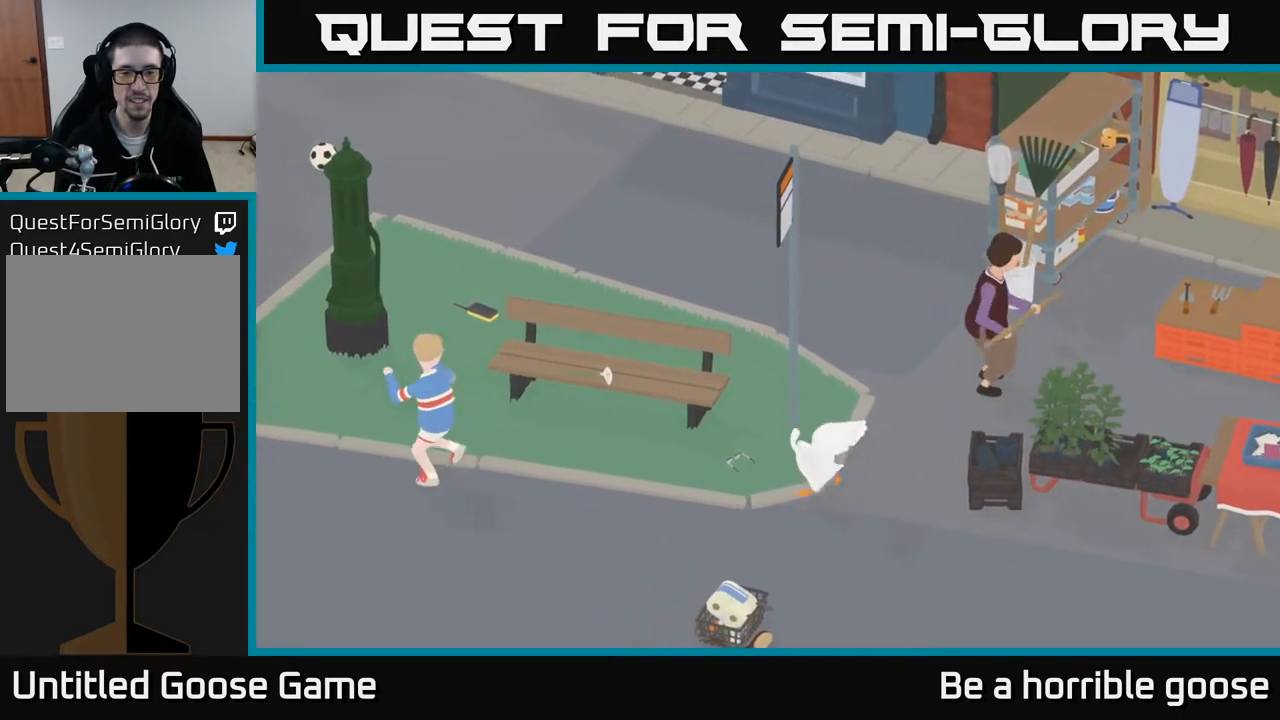
{"buttons": ["A", "L2"], "left_stick": "left", "right_stick": "center", "events": [[17, "L2", "down"], [250, "B", "down"], [300, "B", "up"], [433, "A", "down"]]}
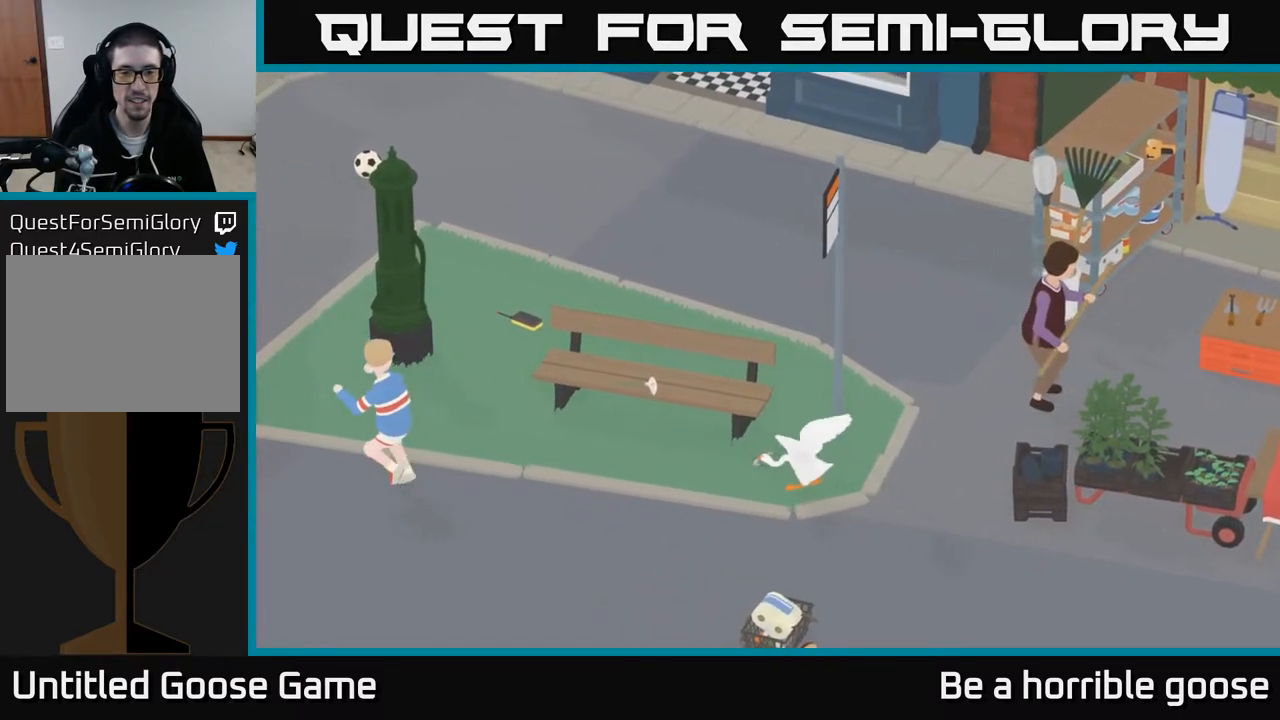
{"buttons": [], "left_stick": "left", "right_stick": "center", "events": [[17, "A", "up"], [367, "L2", "up"]]}
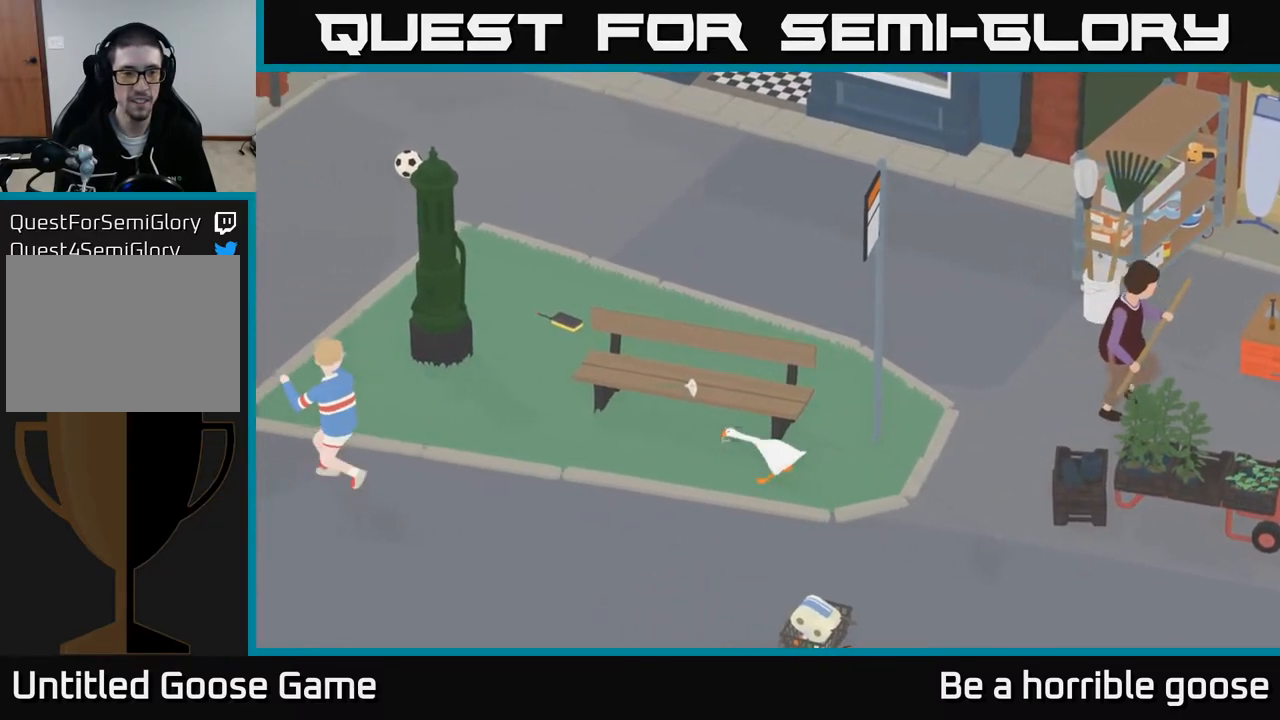
{"buttons": [], "left_stick": "center", "right_stick": "center", "events": [[133, "left_stick", "center"]]}
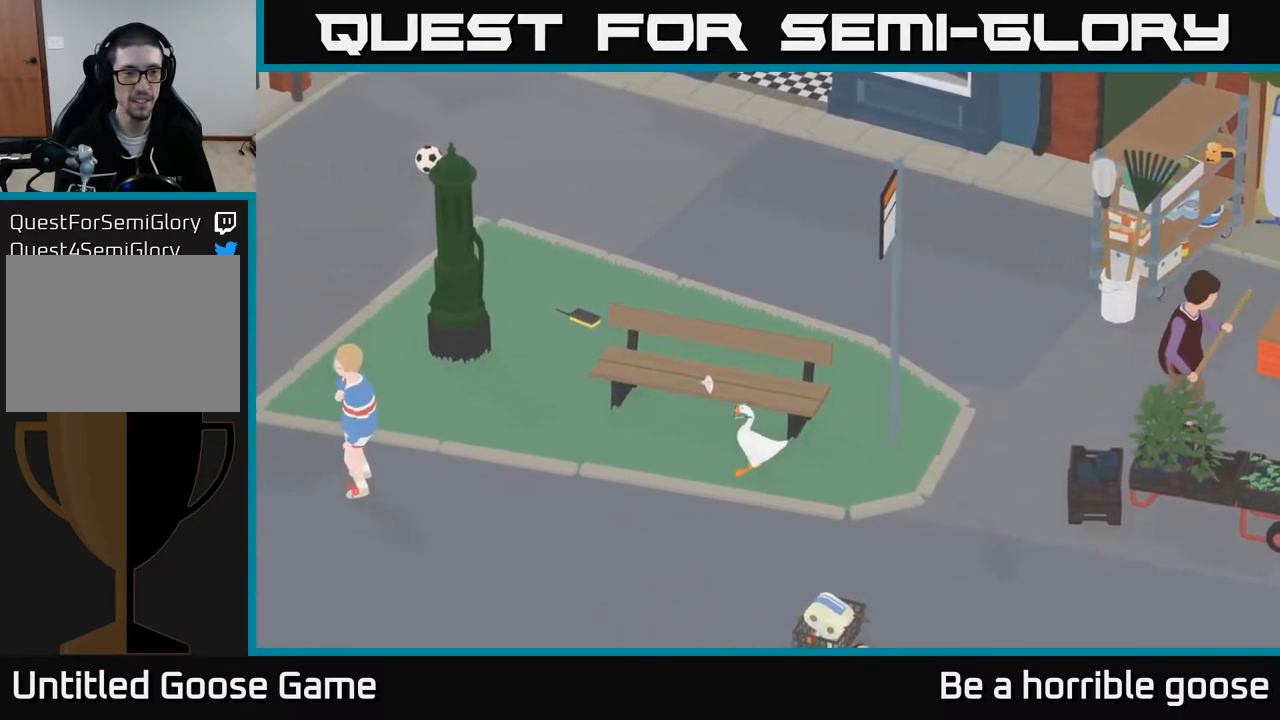
{"buttons": [], "left_stick": "left", "right_stick": "center", "events": [[250, "left_stick", "left"]]}
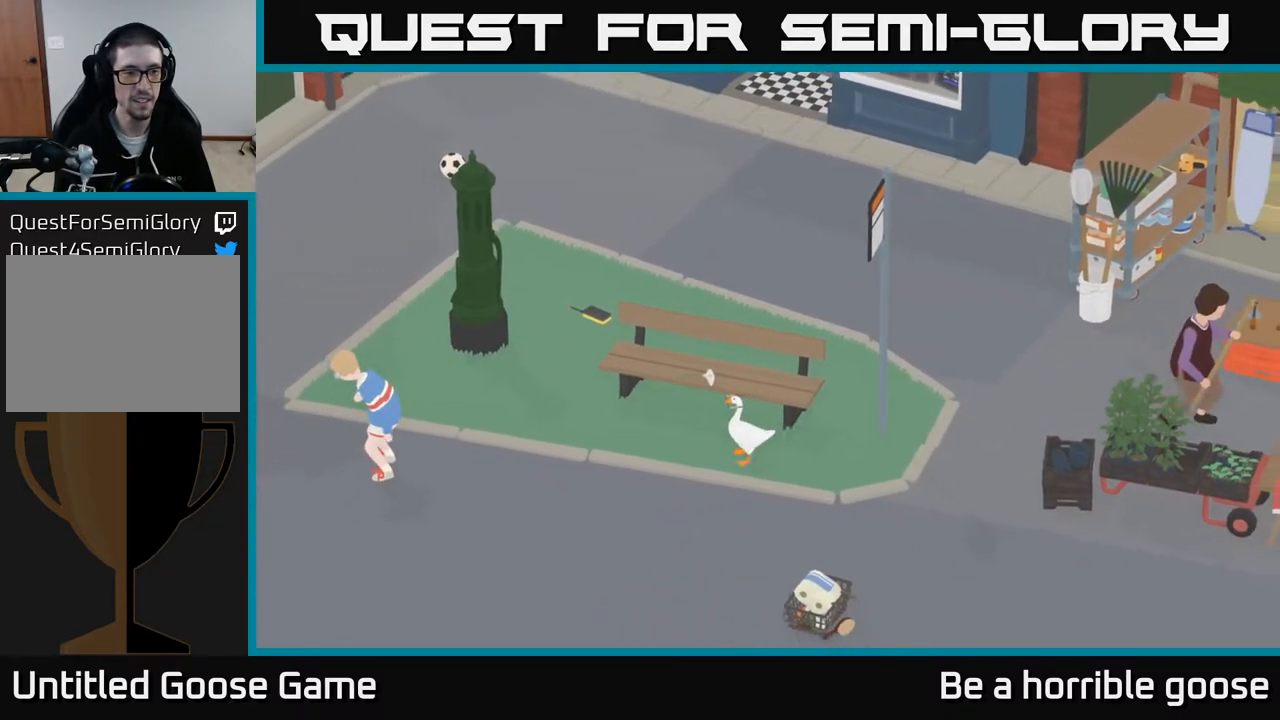
{"buttons": [], "left_stick": "center", "right_stick": "center", "events": [[167, "left_stick", "center"]]}
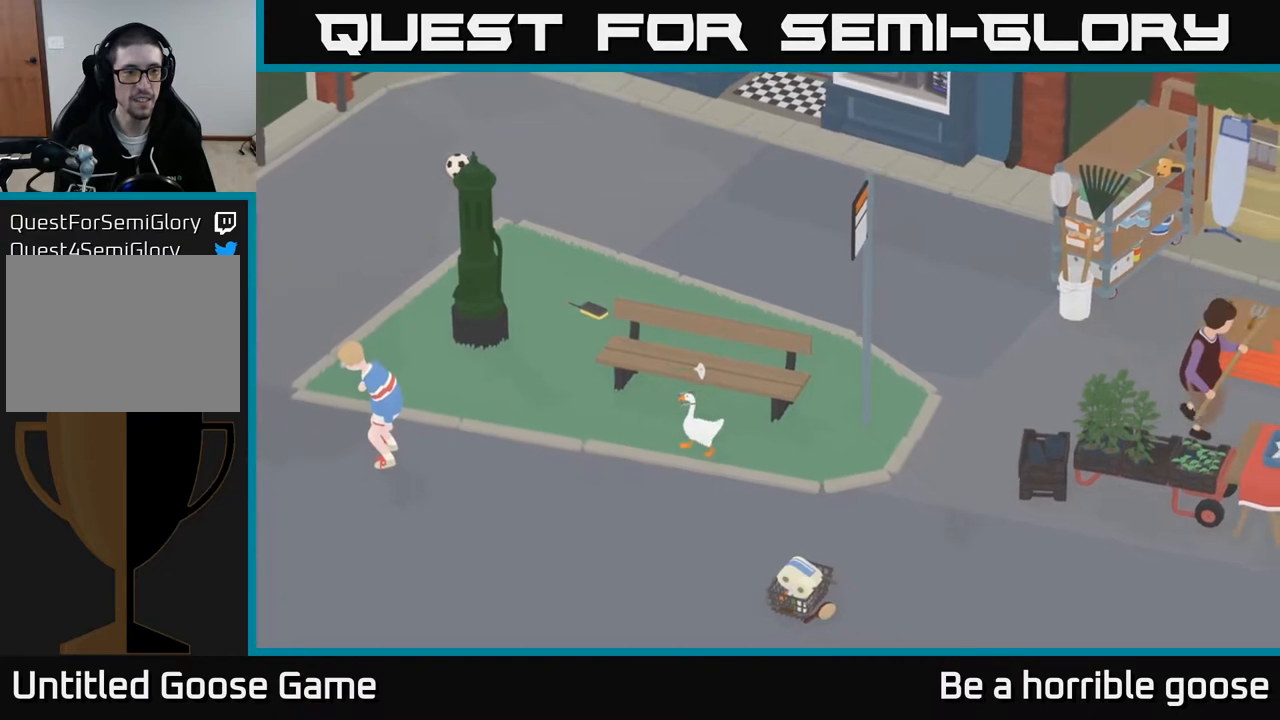
{"buttons": [], "left_stick": "left", "right_stick": "center", "events": [[250, "left_stick", "left"]]}
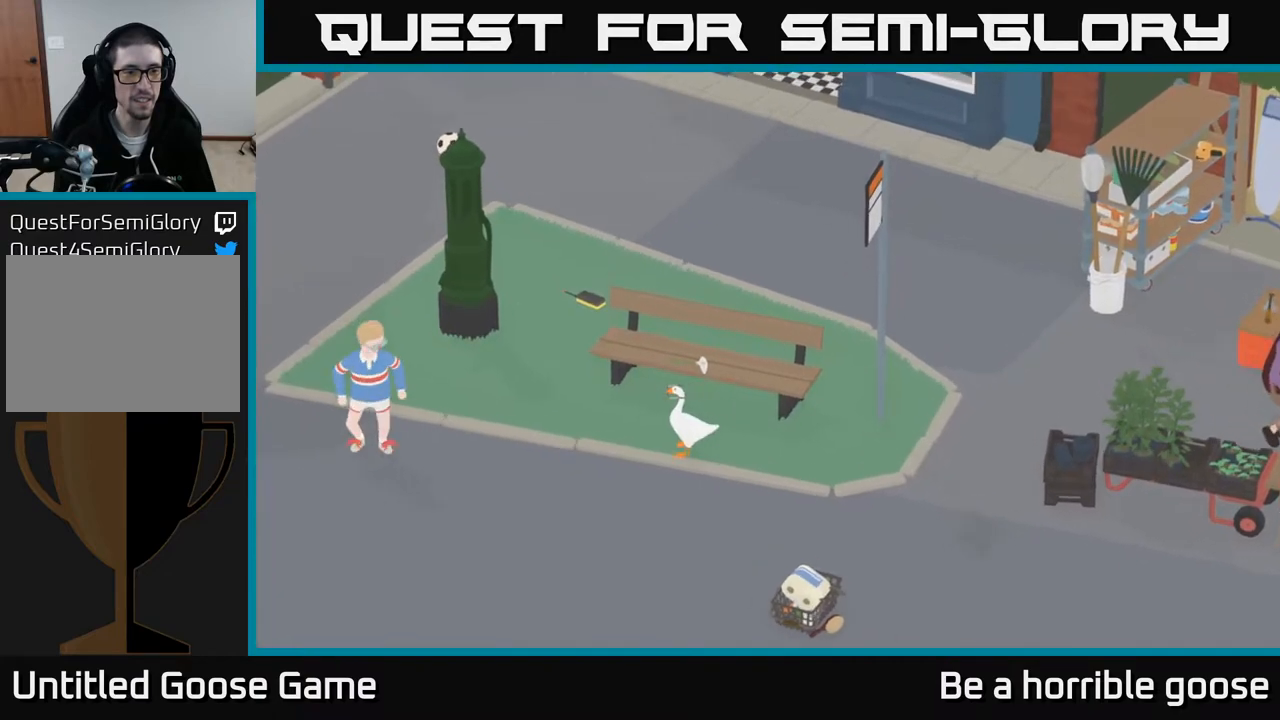
{"buttons": [], "left_stick": "left", "right_stick": "center", "events": []}
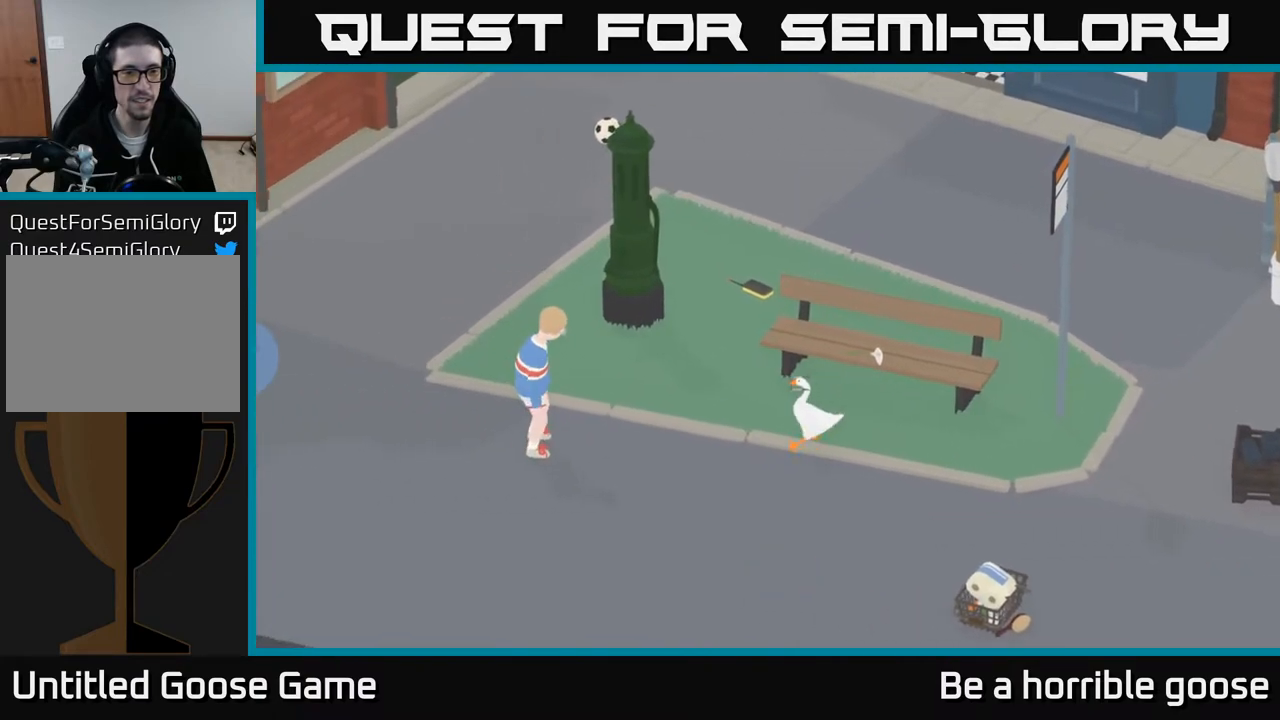
{"buttons": [], "left_stick": "left", "right_stick": "center", "events": []}
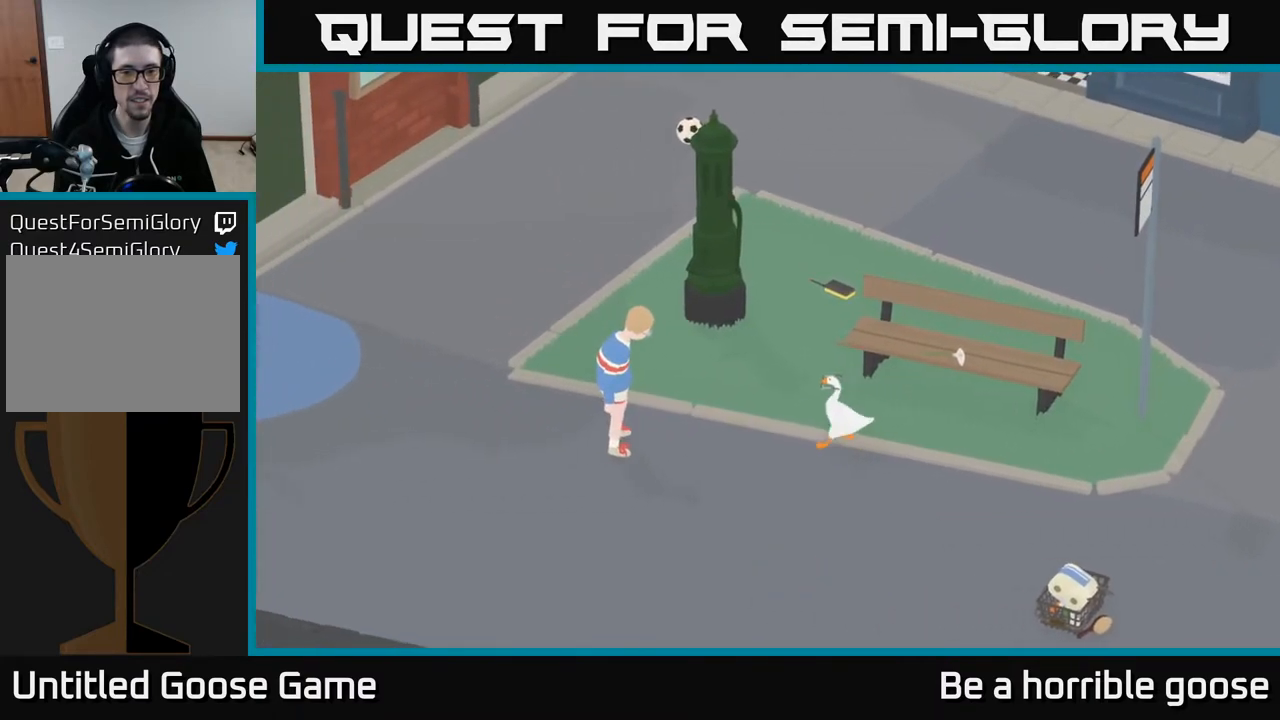
{"buttons": [], "left_stick": "center", "right_stick": "center", "events": [[383, "left_stick", "center"]]}
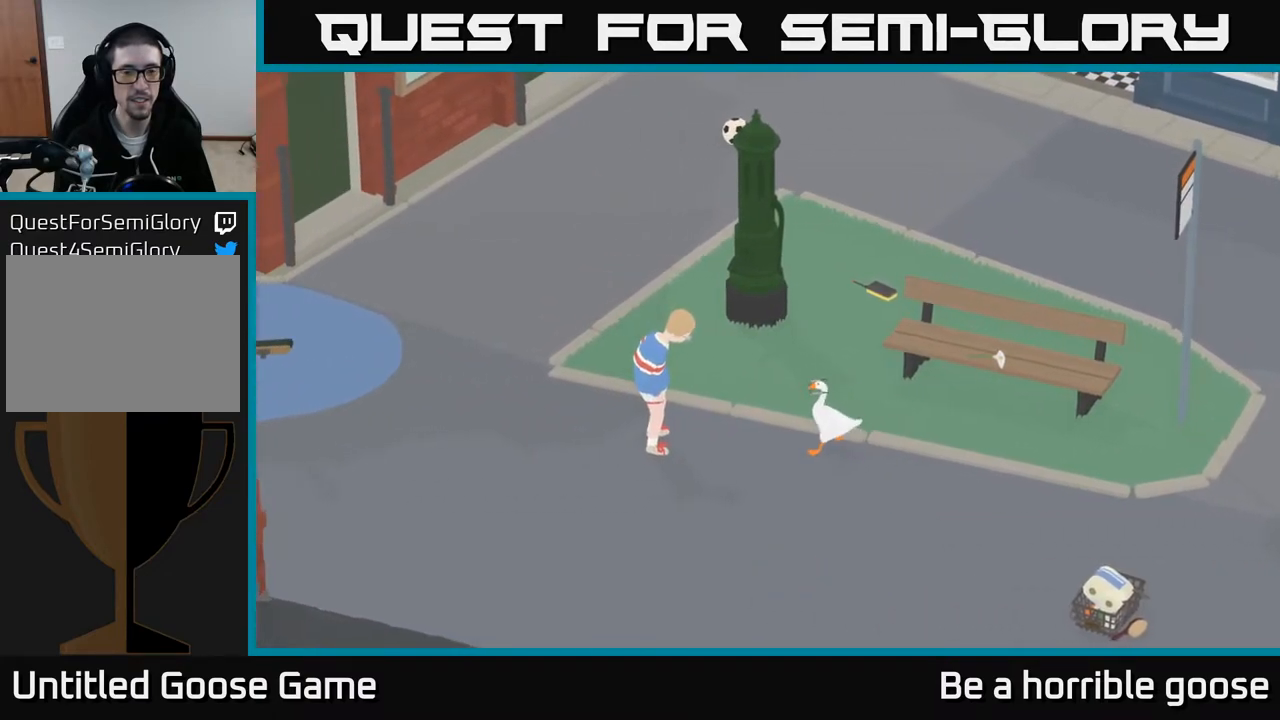
{"buttons": [], "left_stick": "center", "right_stick": "center", "events": []}
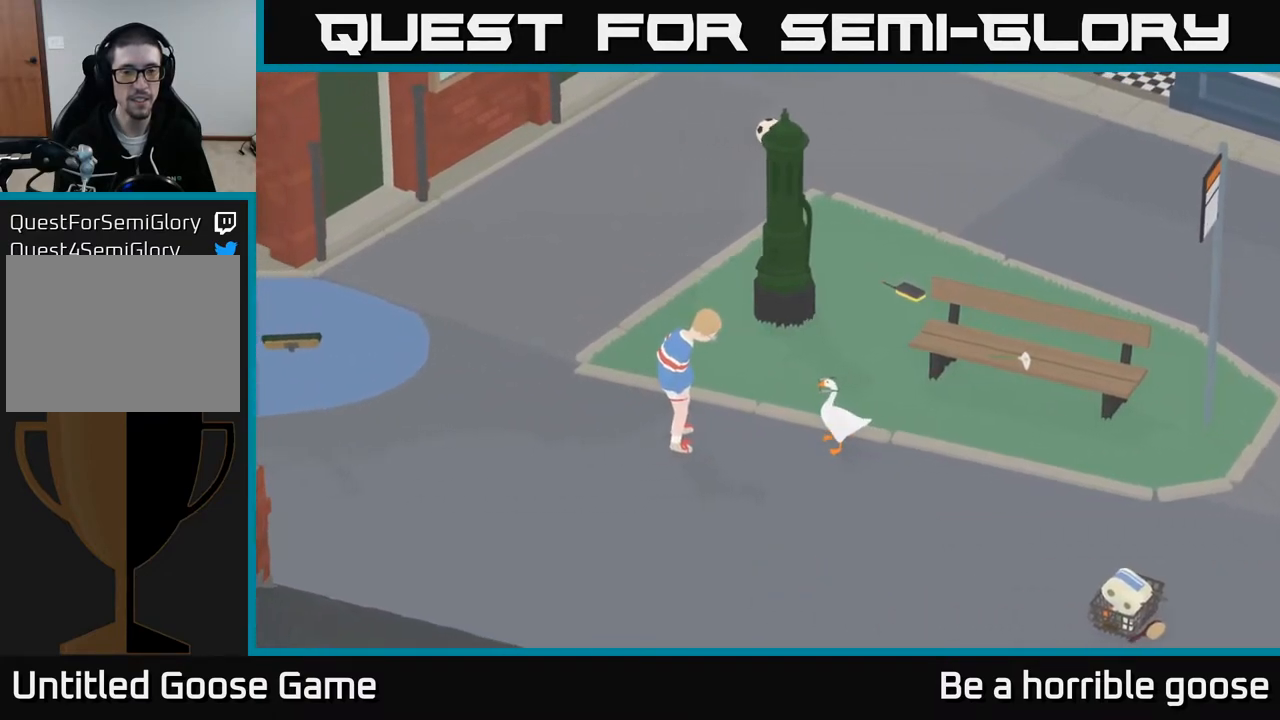
{"buttons": ["R2"], "left_stick": "center", "right_stick": "center", "events": [[300, "R2", "down"]]}
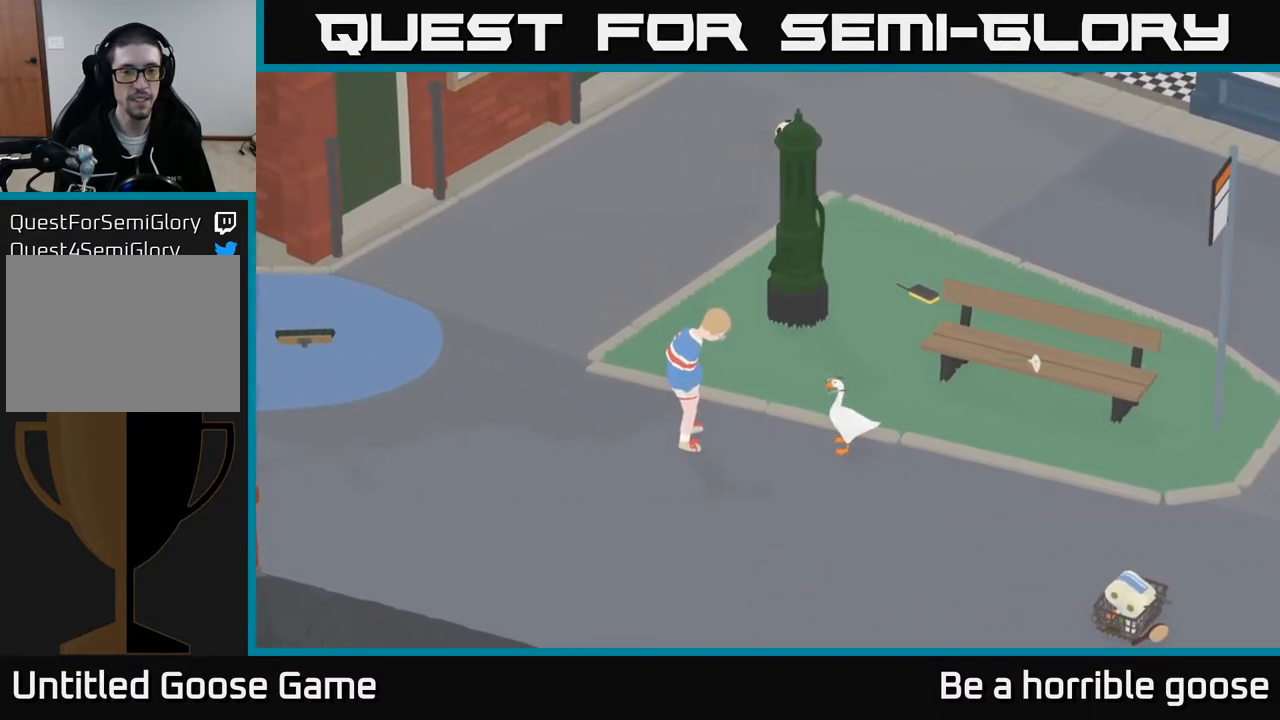
{"buttons": ["R2"], "left_stick": "center", "right_stick": "center", "events": [[367, "X", "down"], [433, "X", "up"]]}
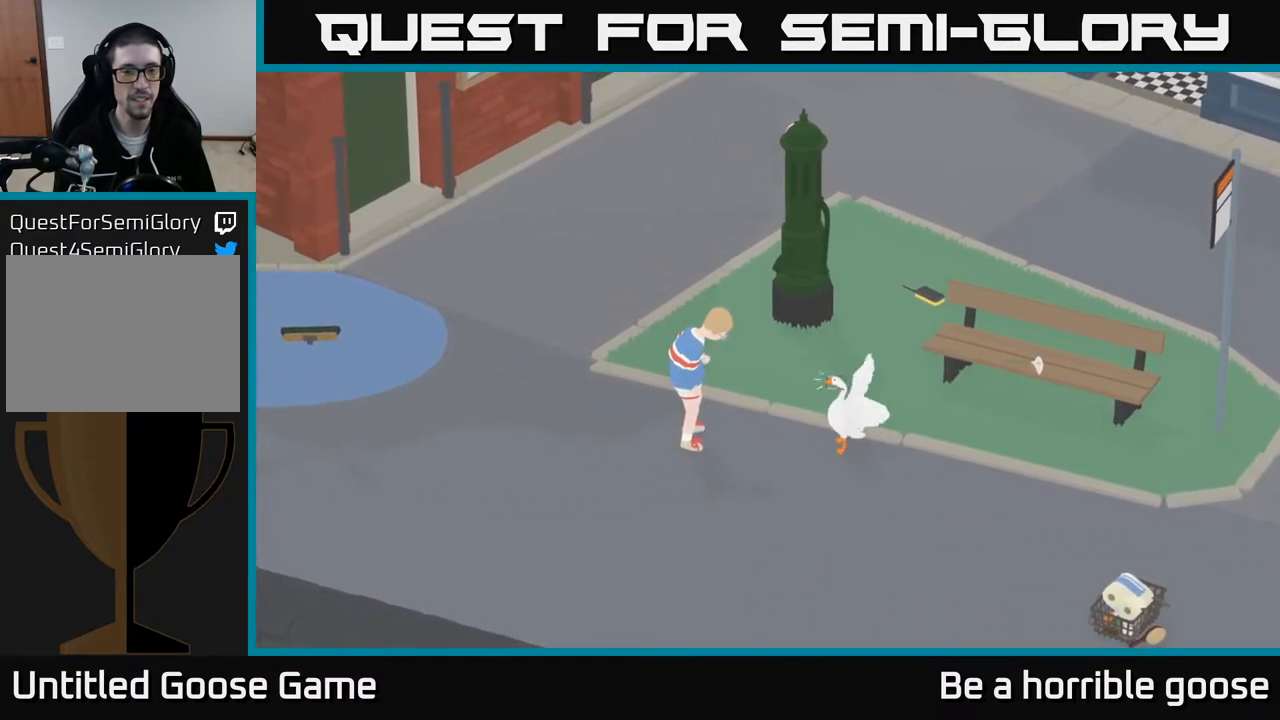
{"buttons": [], "left_stick": "center", "right_stick": "center", "events": [[33, "R2", "up"]]}
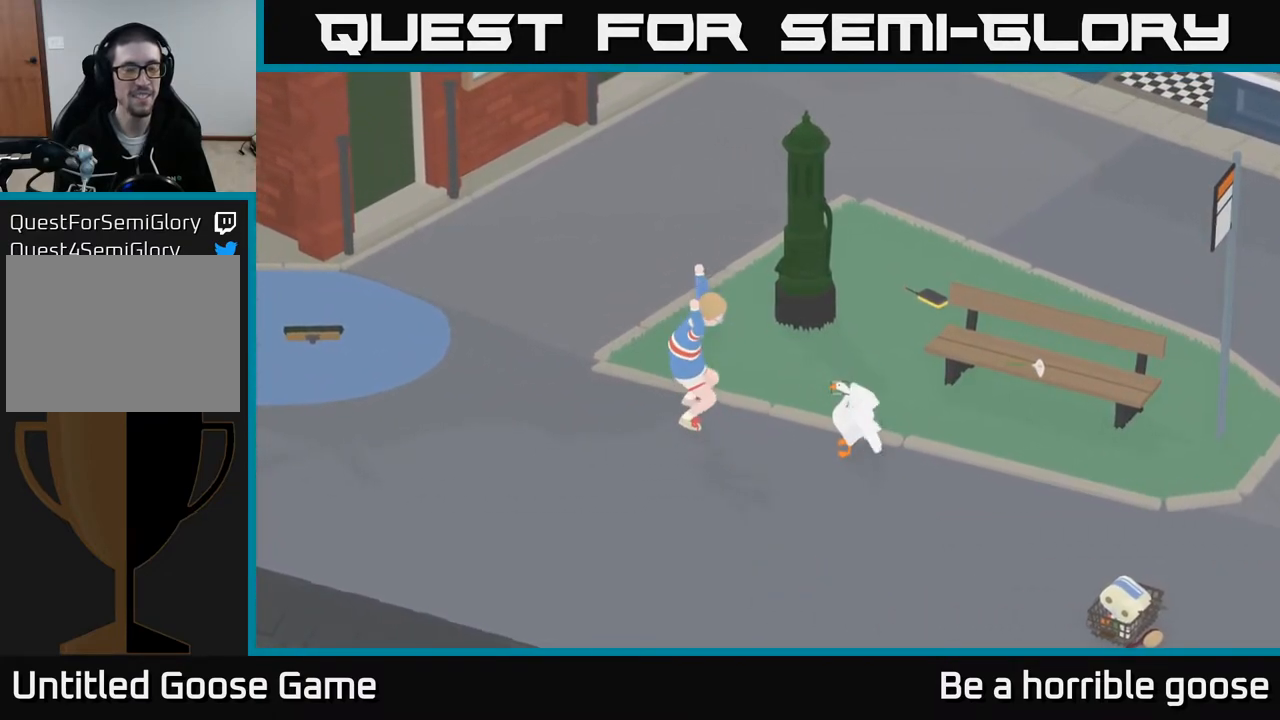
{"buttons": [], "left_stick": "center", "right_stick": "center", "events": []}
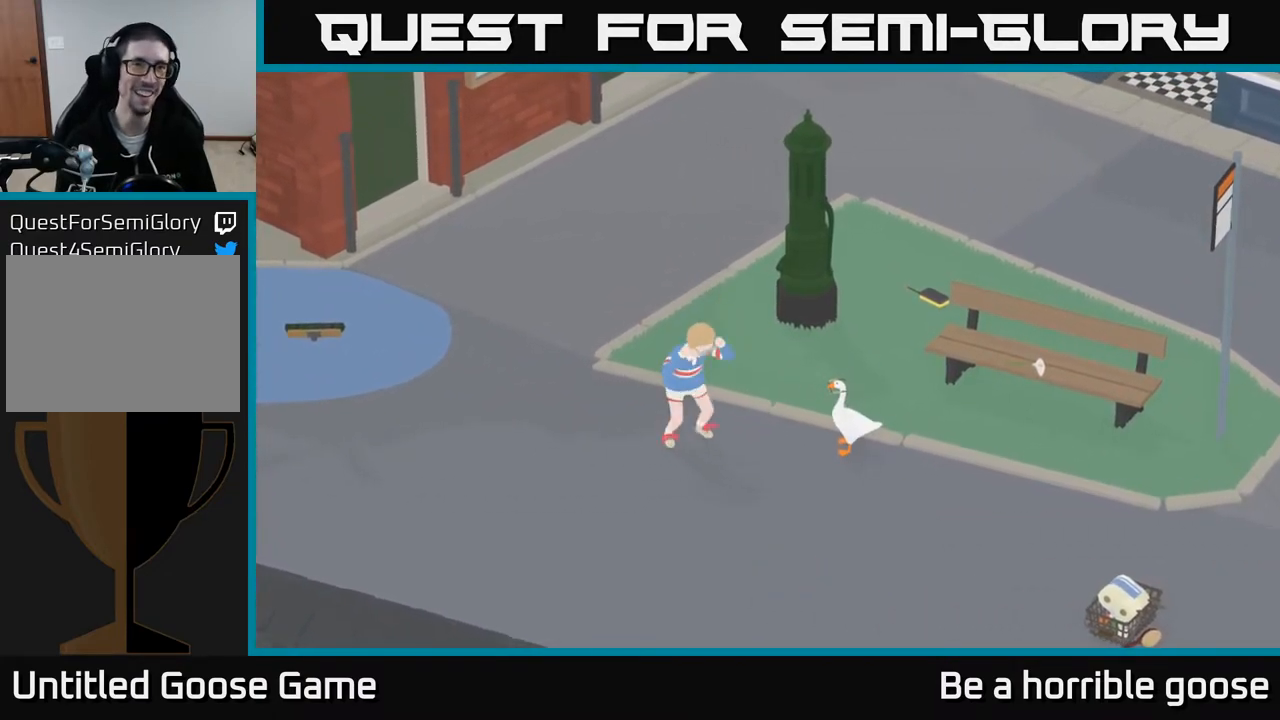
{"buttons": [], "left_stick": "center", "right_stick": "center", "events": []}
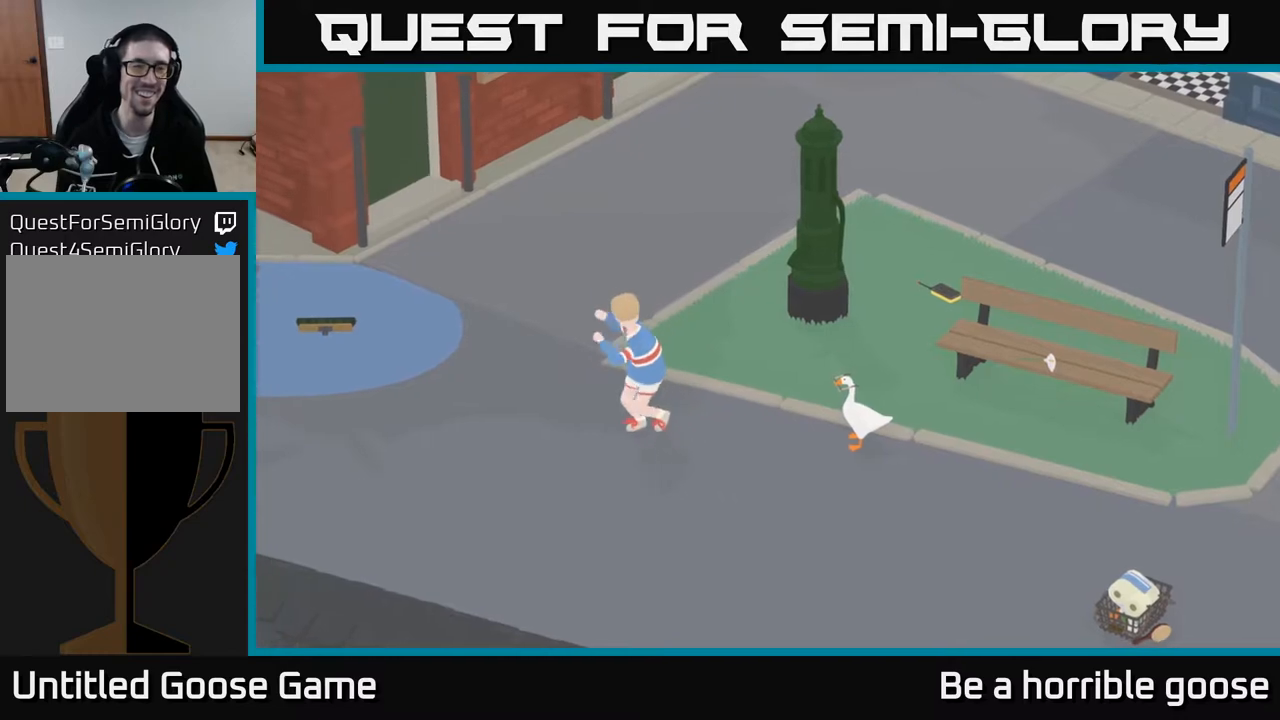
{"buttons": [], "left_stick": "left", "right_stick": "center", "events": [[500, "left_stick", "left"]]}
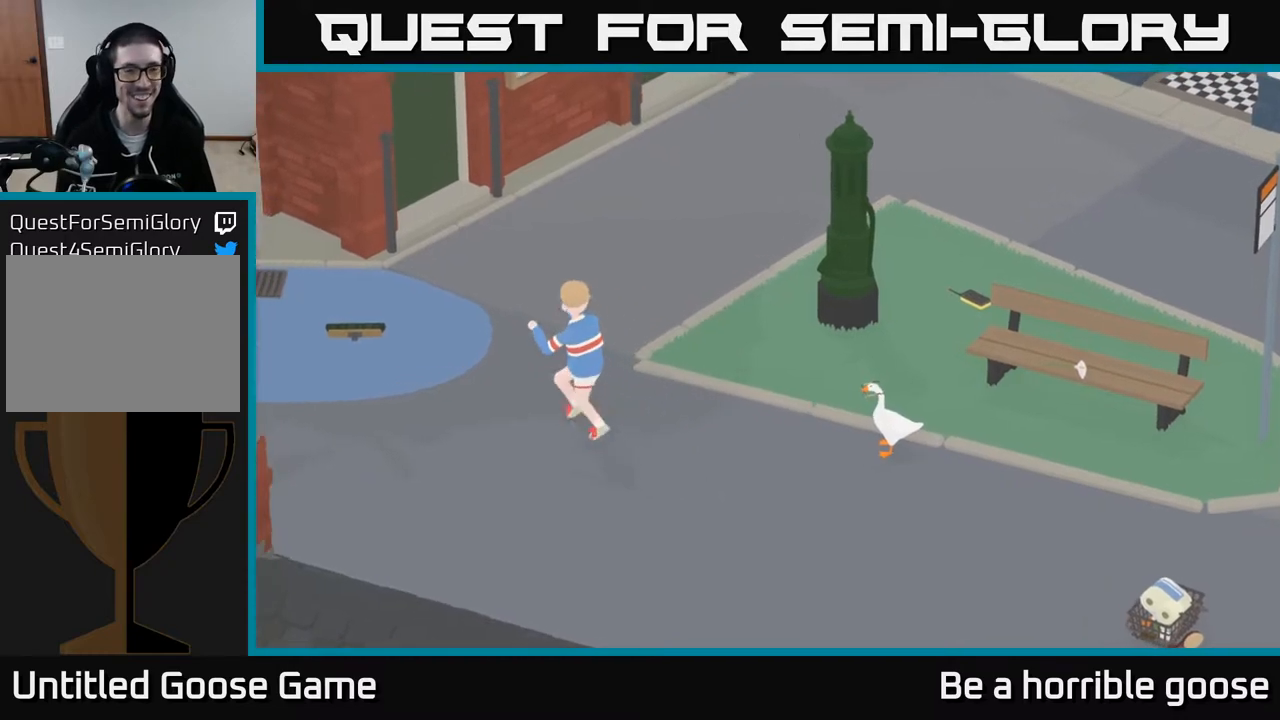
{"buttons": [], "left_stick": "left", "right_stick": "center", "events": []}
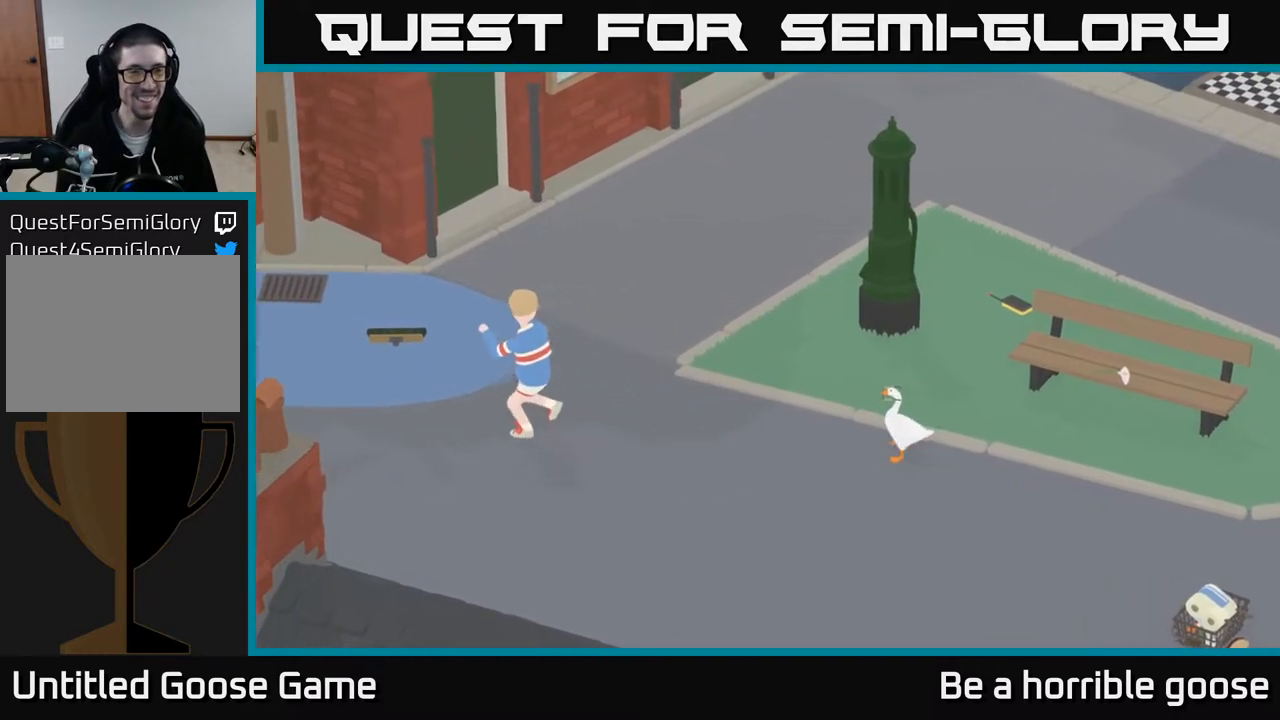
{"buttons": [], "left_stick": "left", "right_stick": "center", "events": []}
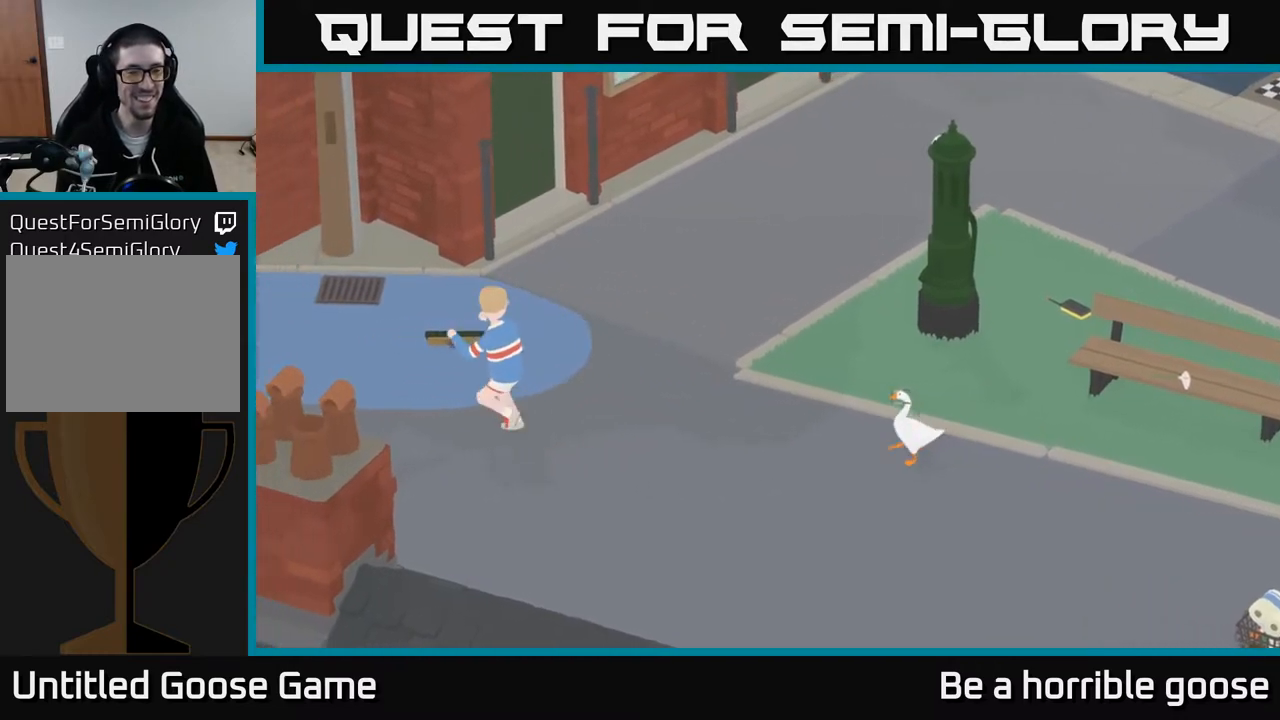
{"buttons": [], "left_stick": "left", "right_stick": "center", "events": []}
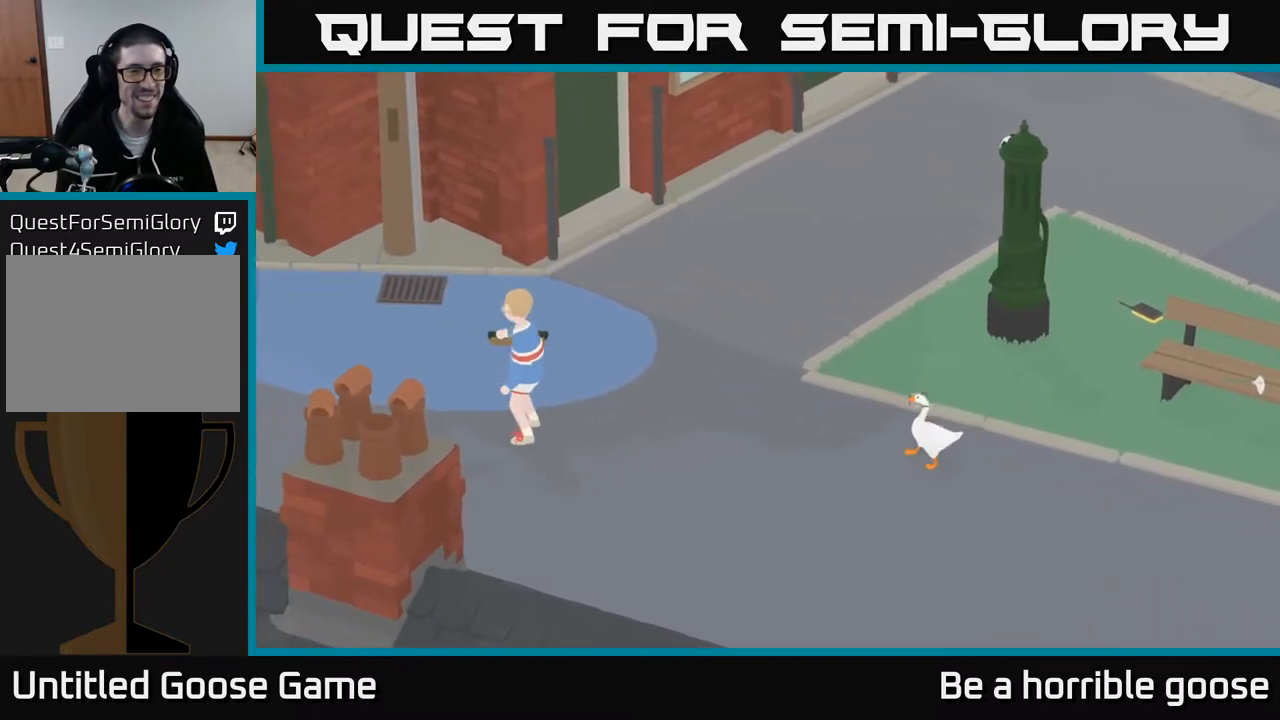
{"buttons": [], "left_stick": "center", "right_stick": "center", "events": [[300, "left_stick", "center"]]}
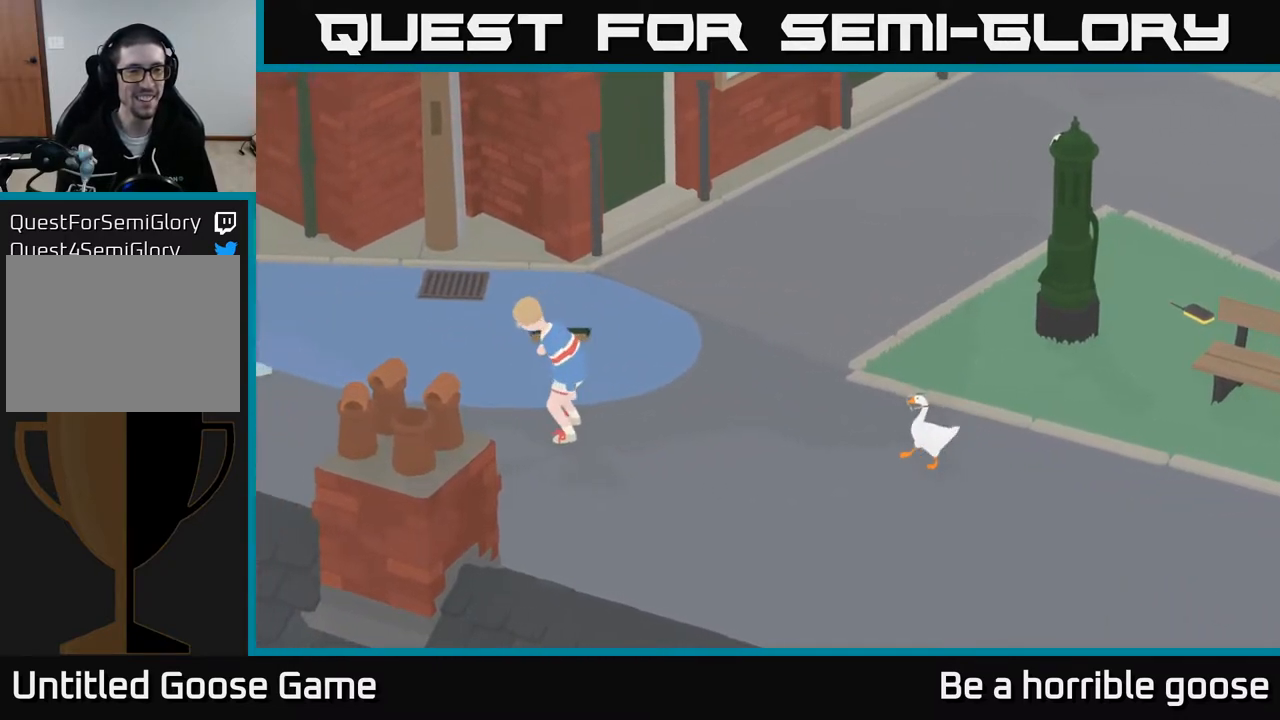
{"buttons": [], "left_stick": "center", "right_stick": "center", "events": []}
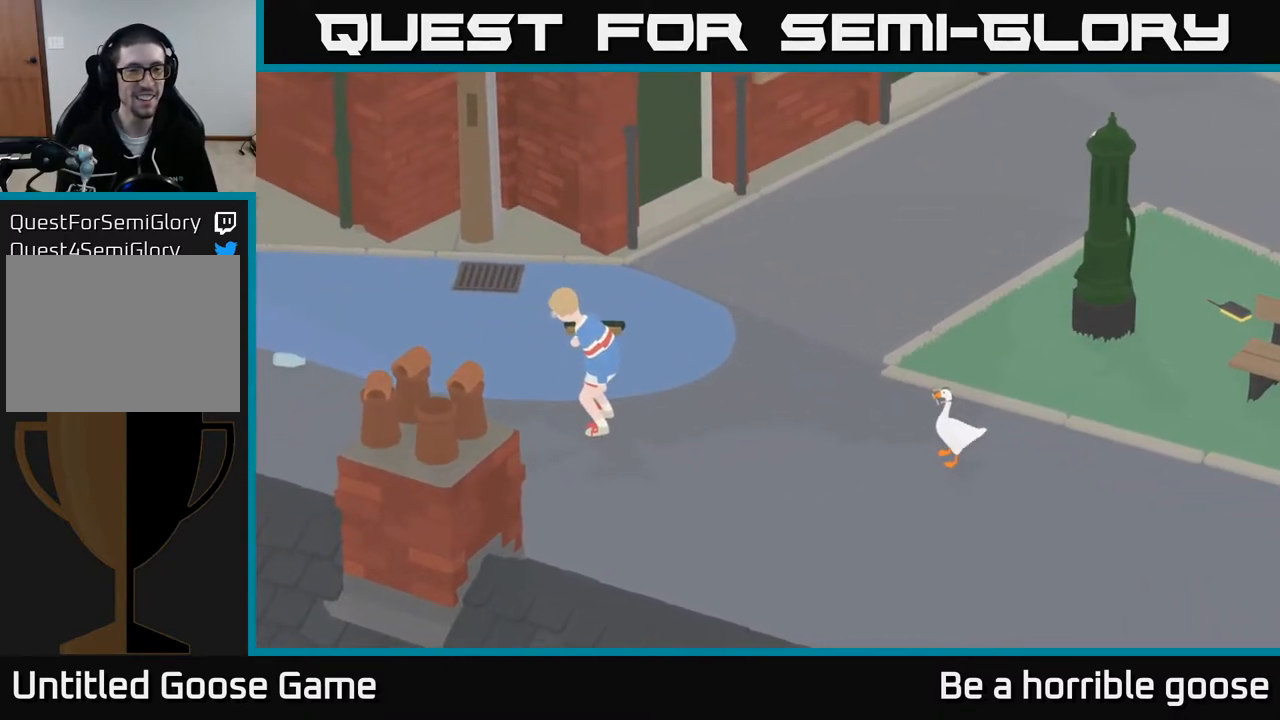
{"buttons": [], "left_stick": "left", "right_stick": "center", "events": [[300, "left_stick", "left"]]}
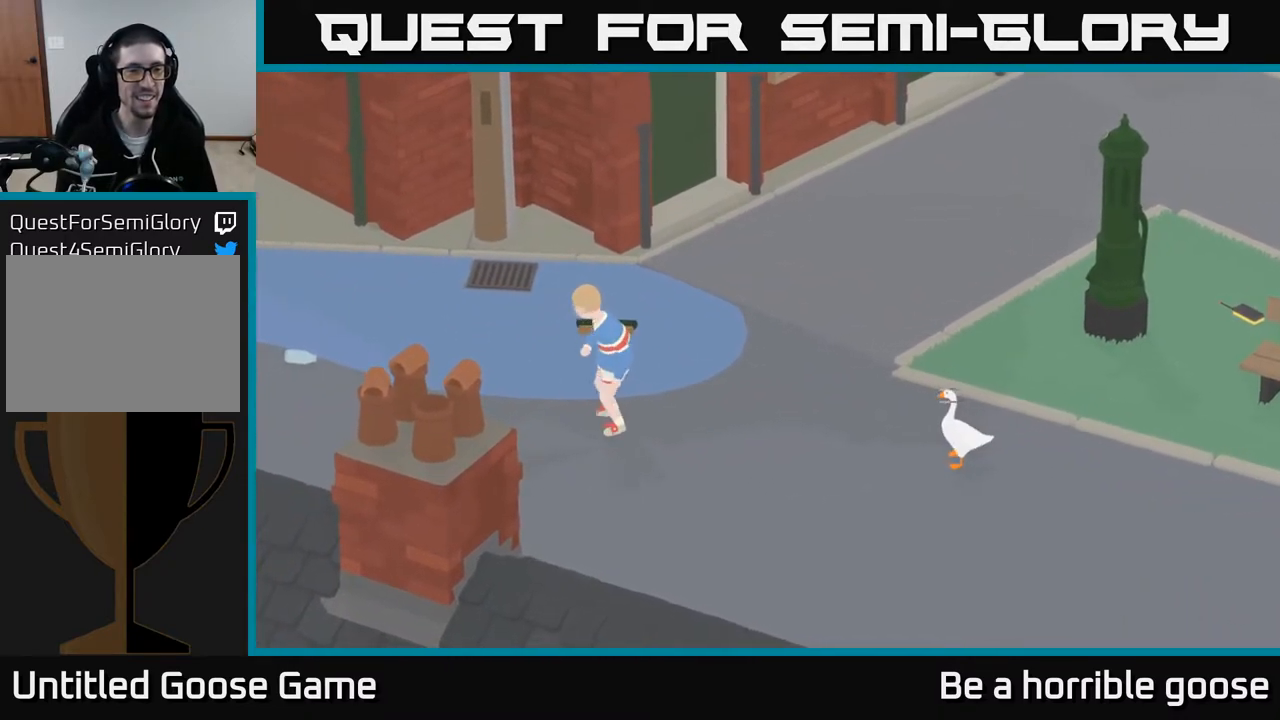
{"buttons": [], "left_stick": "center", "right_stick": "center", "events": [[450, "left_stick", "center"]]}
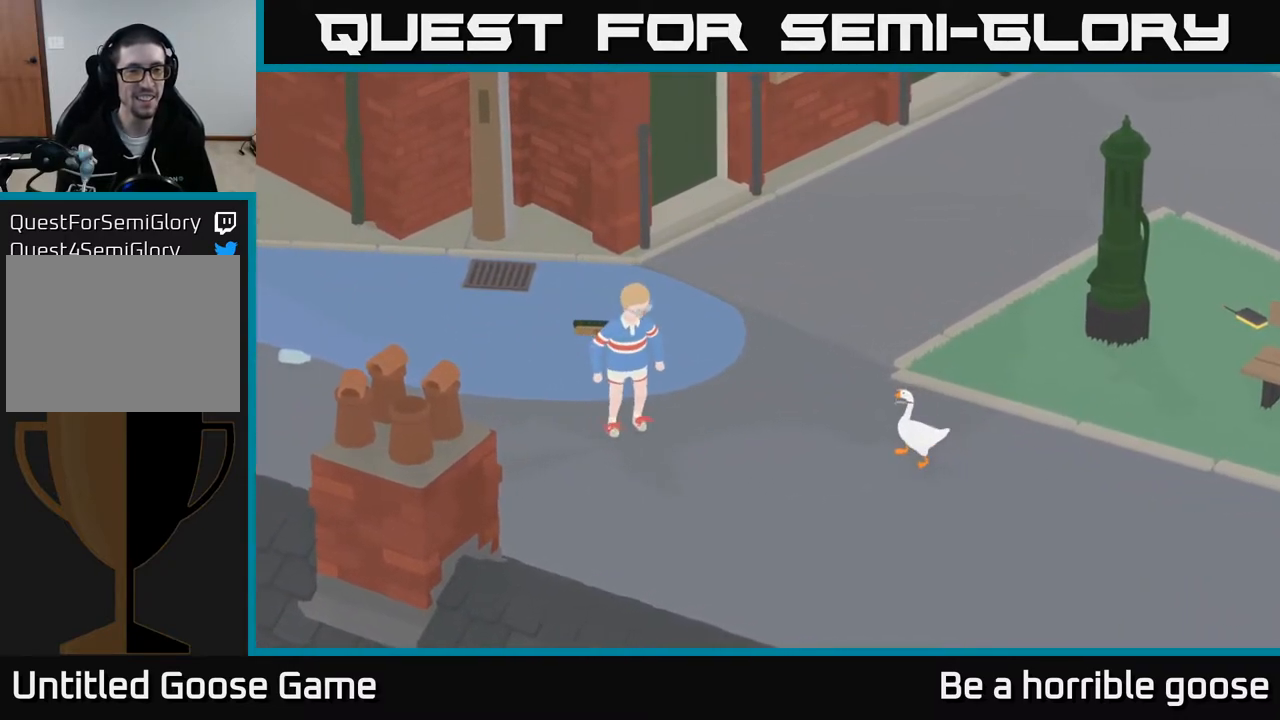
{"buttons": ["R2"], "left_stick": "center", "right_stick": "center", "events": [[417, "R2", "down"]]}
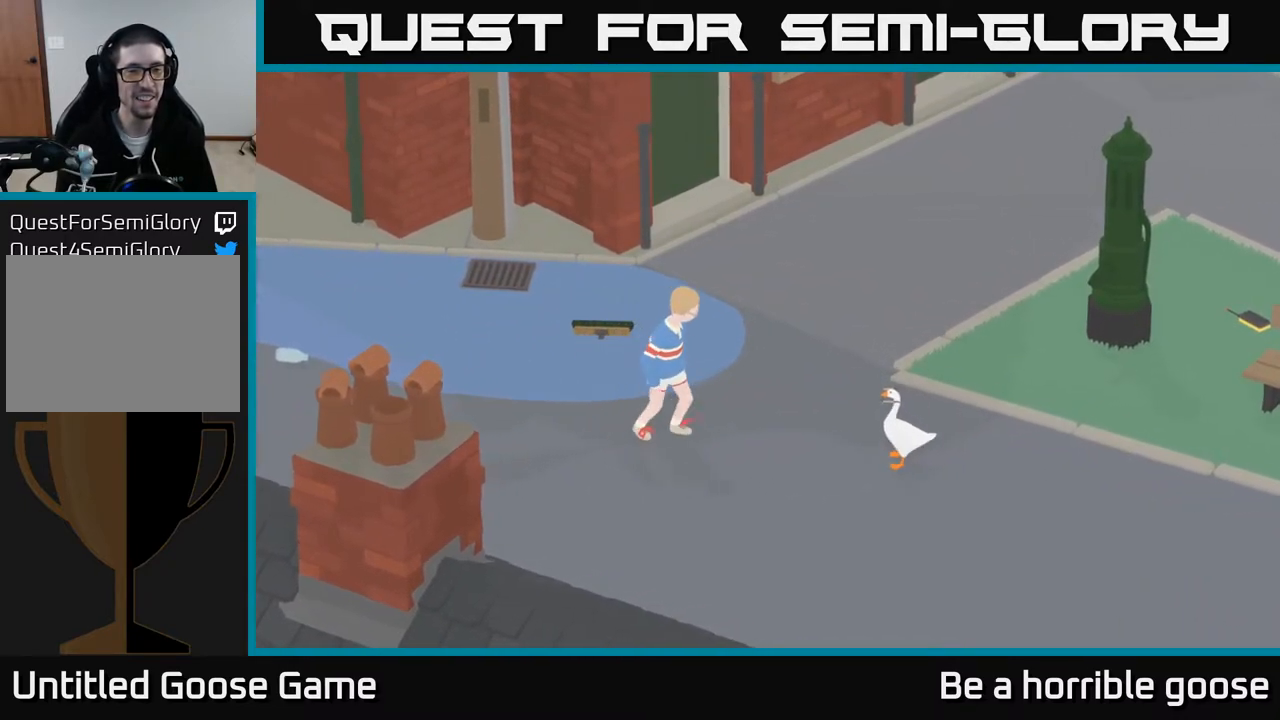
{"buttons": [], "left_stick": "center", "right_stick": "center", "events": [[267, "X", "down"], [367, "X", "up"], [433, "R2", "up"]]}
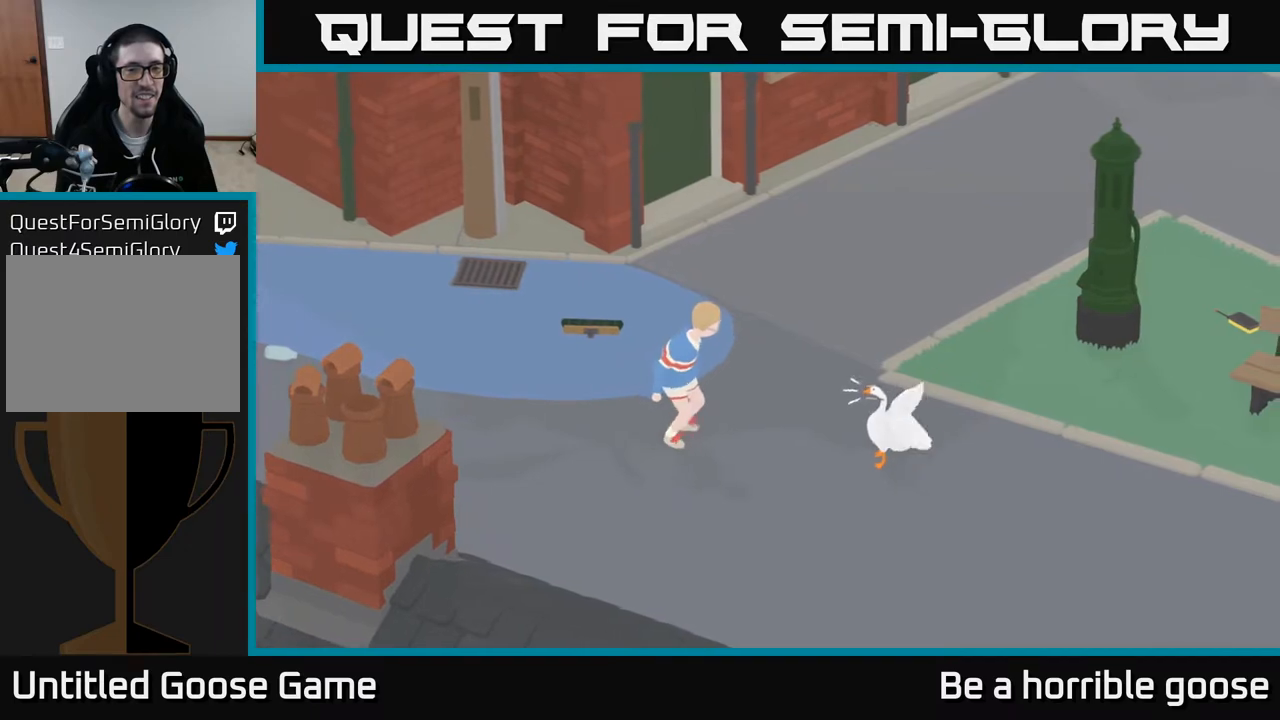
{"buttons": [], "left_stick": "center", "right_stick": "center", "events": []}
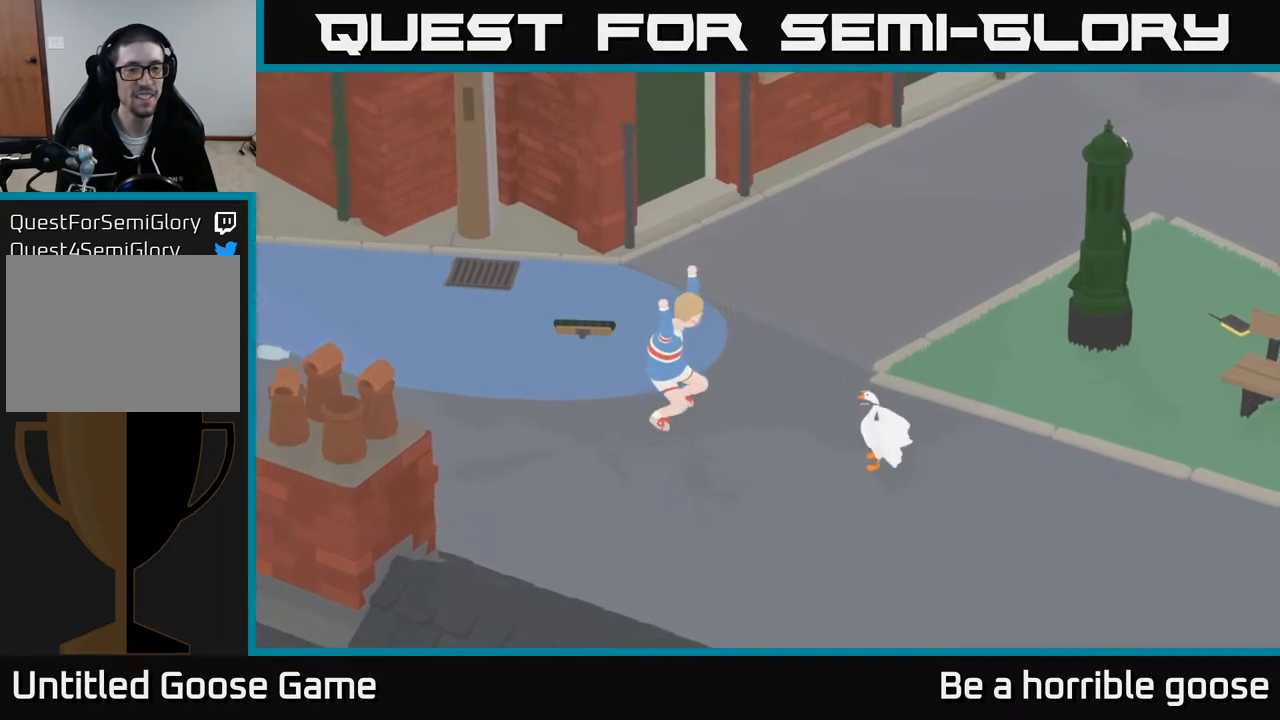
{"buttons": [], "left_stick": "center", "right_stick": "center", "events": []}
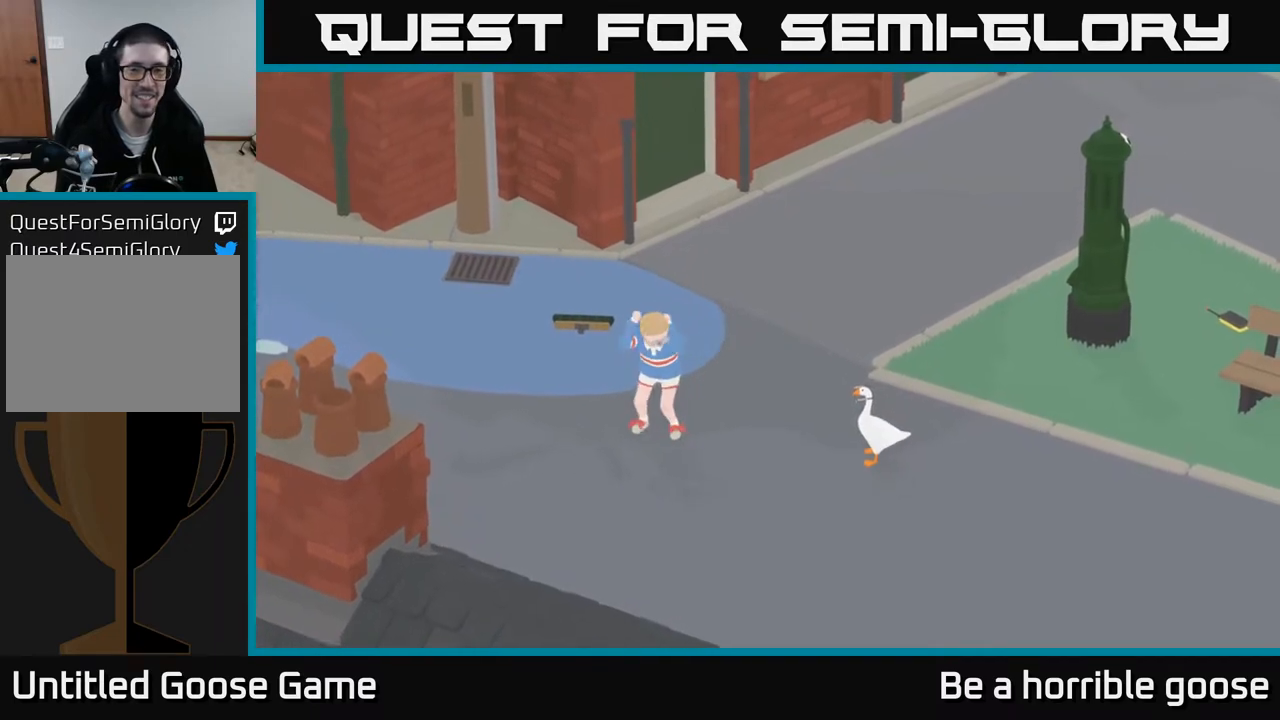
{"buttons": [], "left_stick": "center", "right_stick": "center", "events": []}